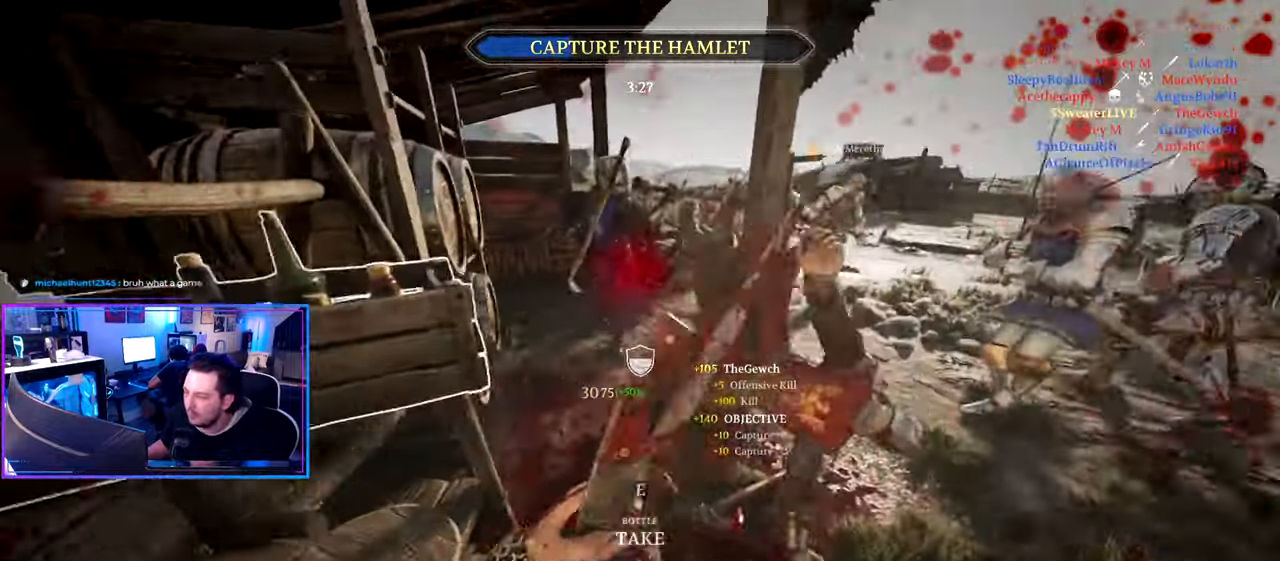
Gameplay with keyboard and mouse; each line is a JSON object with the keys and mouse buttons held at the frame after it. "events" lists presses ("down") and releases ("up") of "1", "2", "3", "4", "5", "a", "alt", "c", "caps_lock", "ctrl", "d", "e", "f", "g", "q", "r", "s", "shift", "space", "t", "tab", "v", "w", "x", "z" and "mouse_wheel" between this image and that frame as [ms after this image, input, new state], when the widget could be followed in between. "mouse_wheel" = the "wheel" button of the "mouse" list. No other keys are recorded. "wheel" means that the mouse wheel is clicked or scrolled. "mouse_move" is the direction in which the mouse moves at that frame (one of eight, or "still"), when it could be read.
{"keys": ["a", "ctrl"], "mouse": [], "mouse_move": "down"}
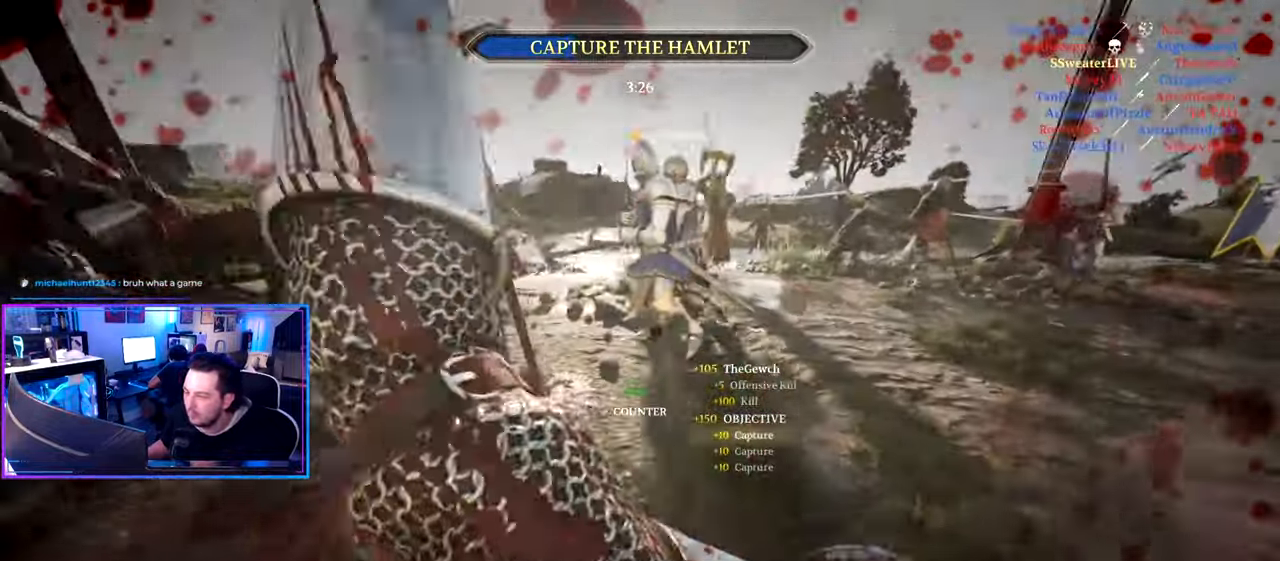
{"keys": ["ctrl", "d"], "mouse": [], "mouse_move": "up-right", "events": [[167, "a", "up"], [167, "d", "down"]]}
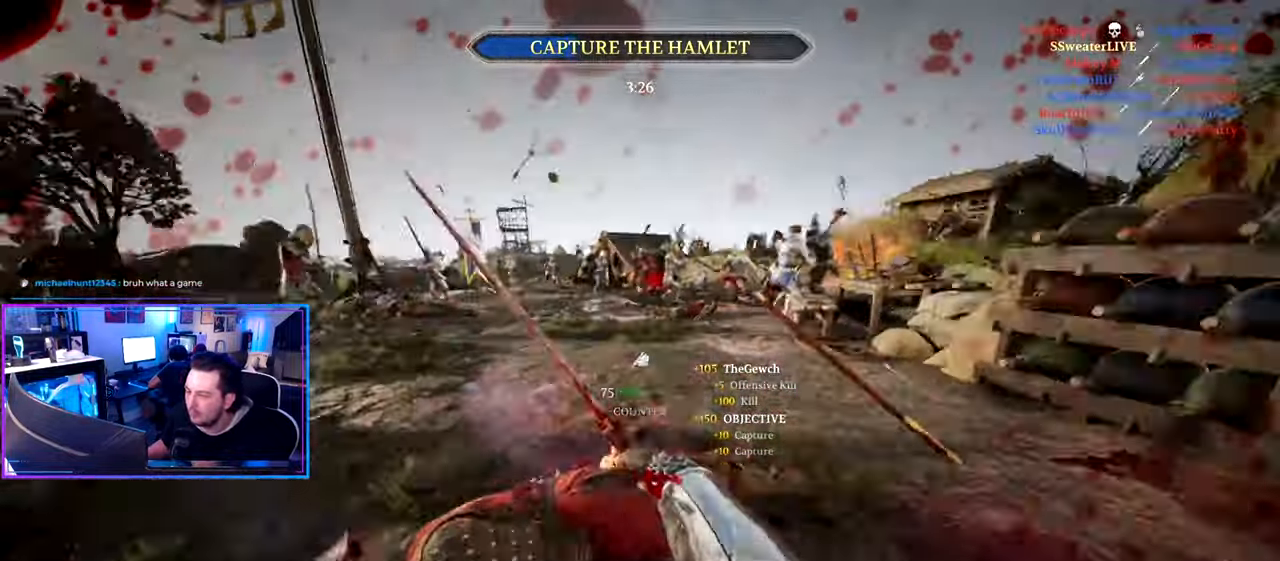
{"keys": ["5", "a"], "mouse": [], "mouse_move": "left", "events": [[134, "ctrl", "up"], [234, "w", "down"], [267, "w", "up"], [317, "a", "down"], [317, "d", "up"], [467, "5", "down"]]}
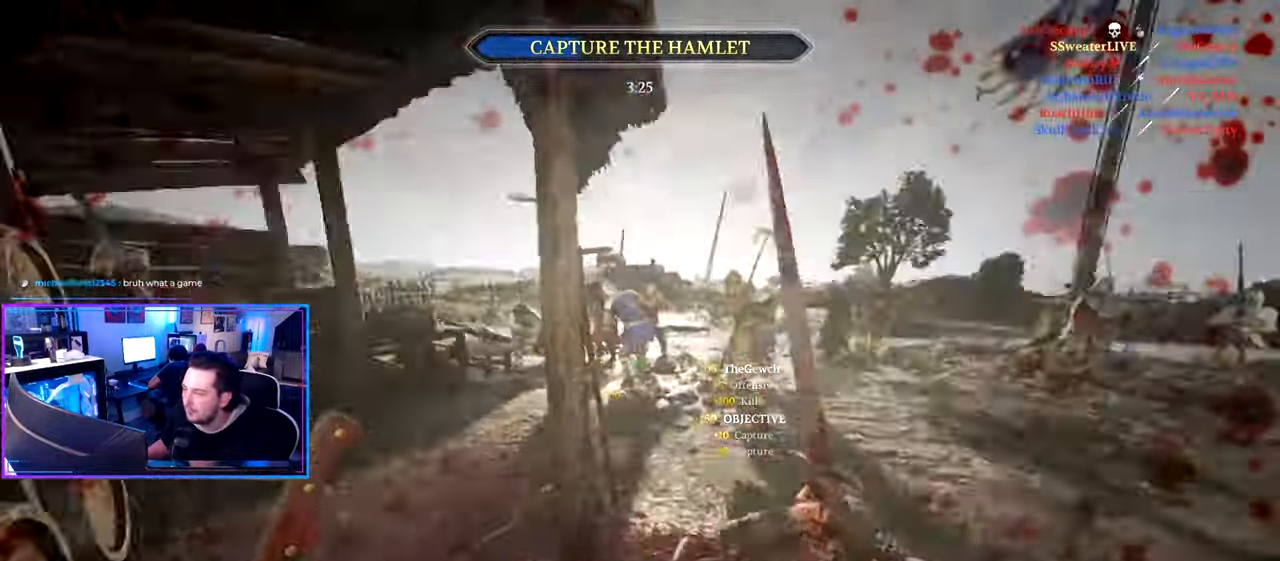
{"keys": ["w"], "mouse": [], "mouse_move": "up-right", "events": [[17, "5", "up"], [100, "5", "down"], [150, "w", "down"], [250, "5", "up"], [284, "a", "up"]]}
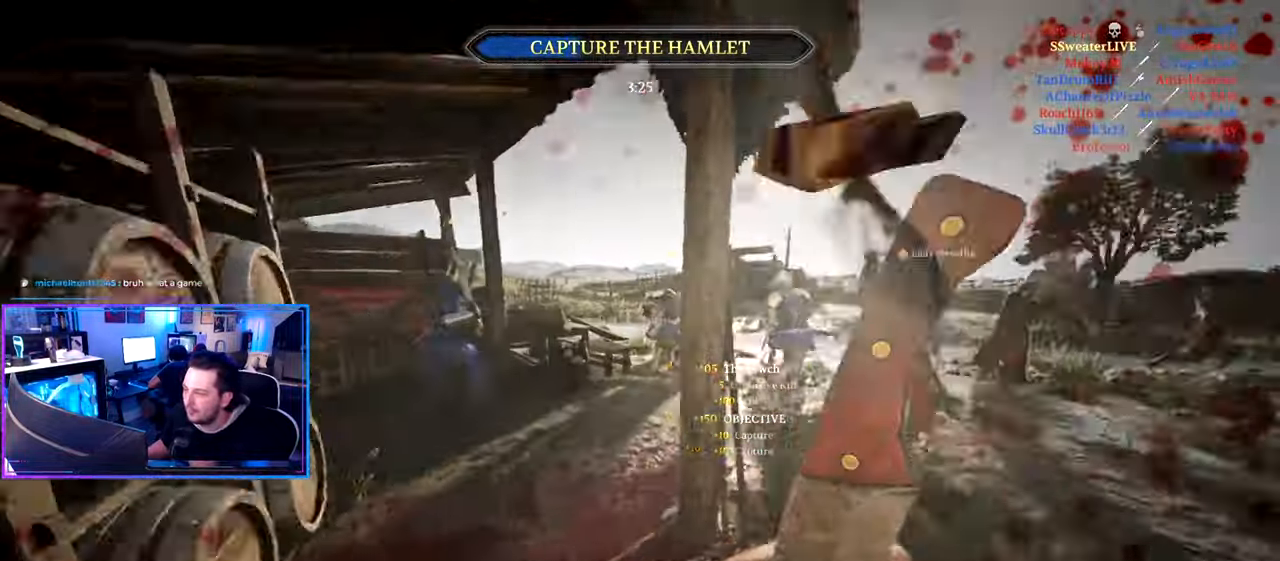
{"keys": ["a", "s"], "mouse": [], "mouse_move": "right", "events": [[17, "a", "down"], [217, "w", "up"], [350, "s", "down"]]}
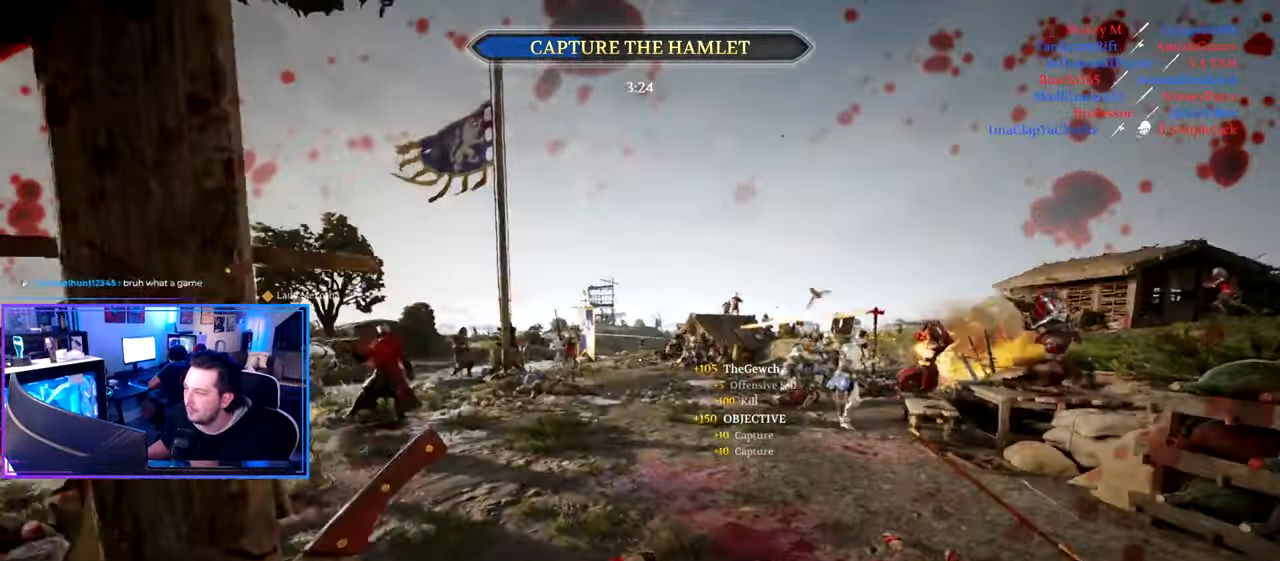
{"keys": ["a"], "mouse": [], "mouse_move": "left", "events": [[467, "s", "up"]]}
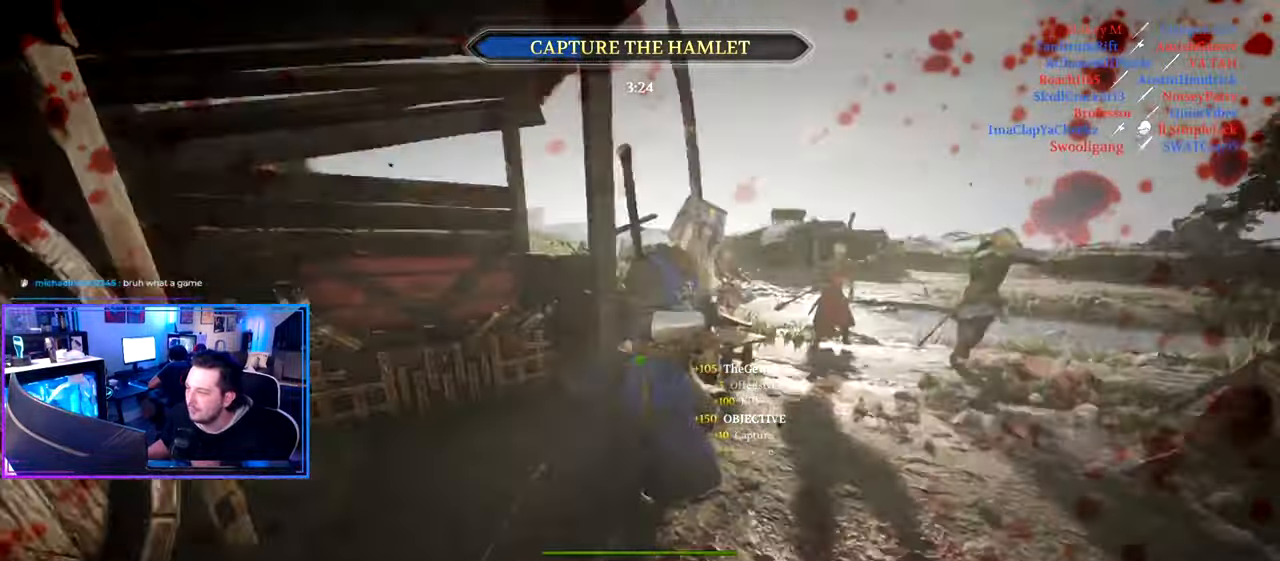
{"keys": ["a"], "mouse": [], "mouse_move": "right", "events": [[100, "w", "down"], [466, "w", "up"]]}
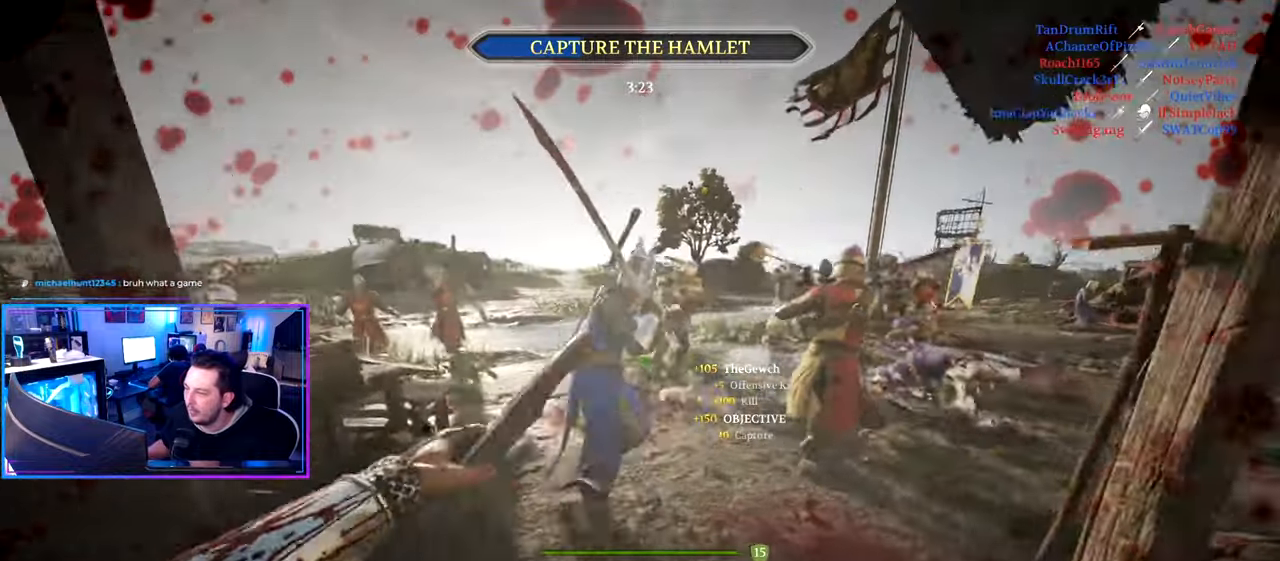
{"keys": ["a", "s"], "mouse": [], "mouse_move": "still", "events": [[116, "s", "down"]]}
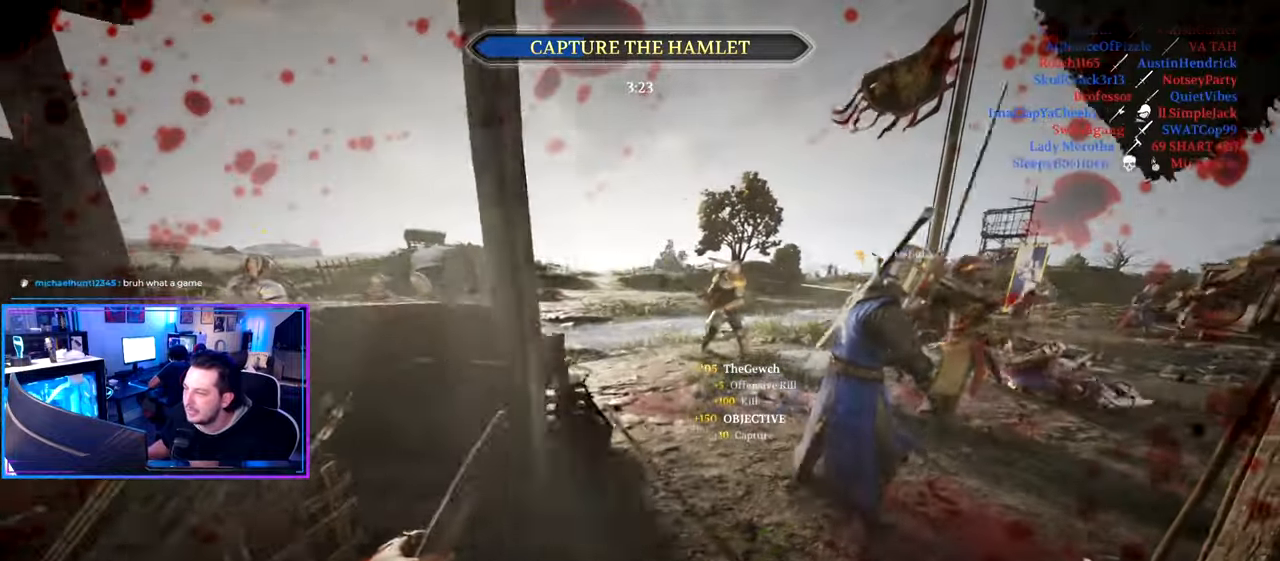
{"keys": ["a", "ctrl", "e"], "mouse": [], "mouse_move": "left", "events": [[83, "ctrl", "down"], [466, "s", "up"], [500, "e", "down"]]}
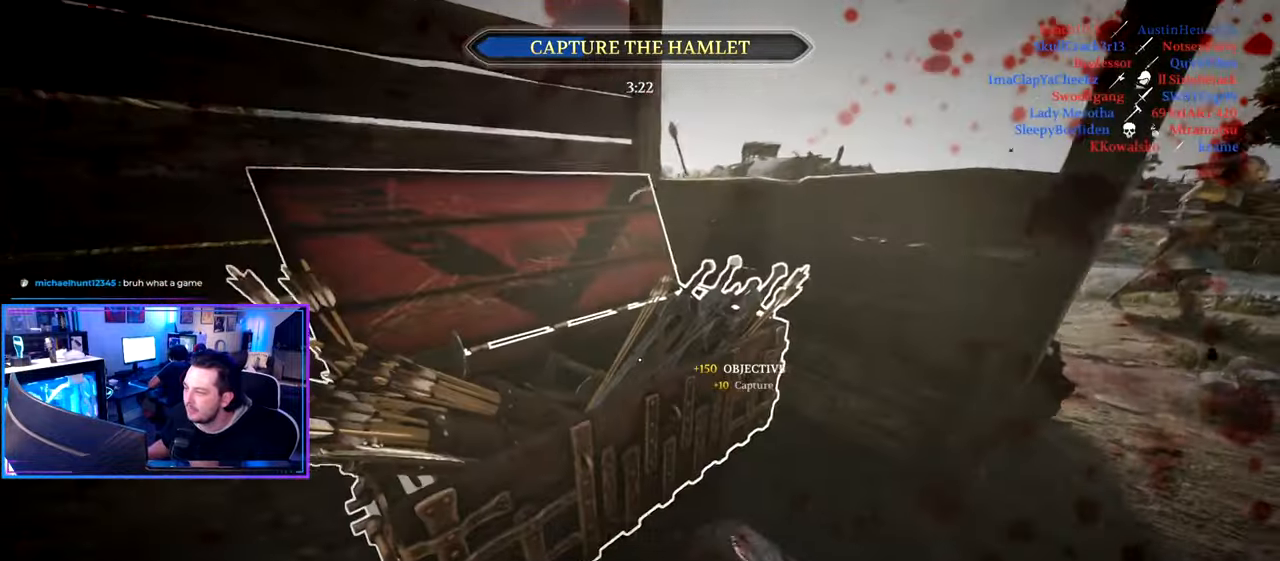
{"keys": ["ctrl", "e"], "mouse": [], "mouse_move": "still", "events": [[50, "a", "up"]]}
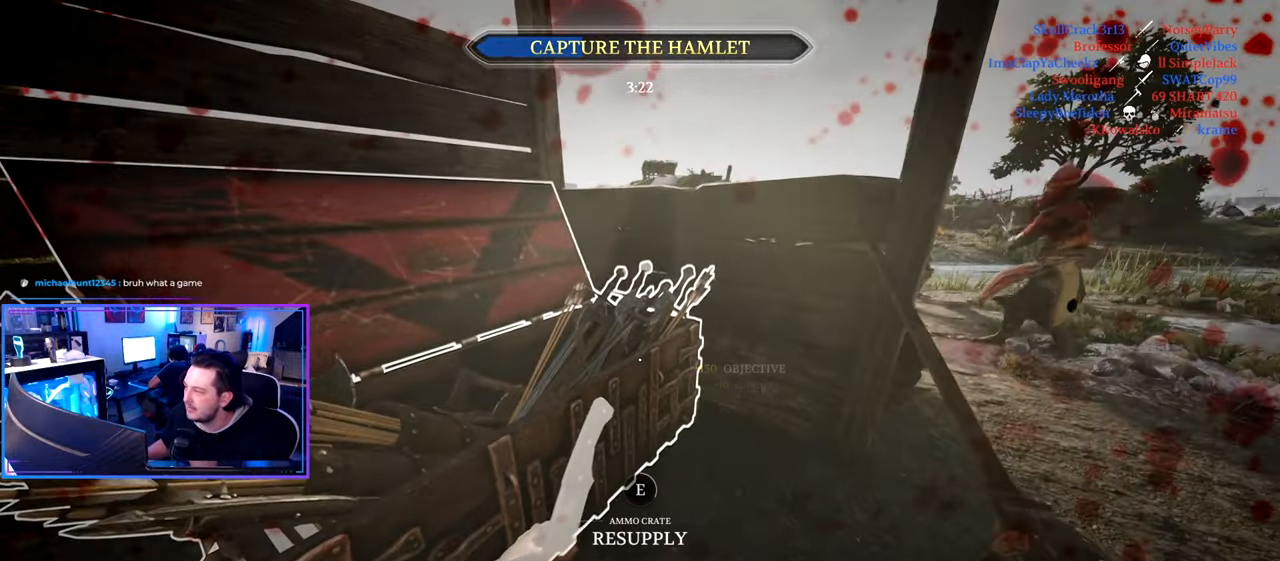
{"keys": ["ctrl", "e"], "mouse": [], "mouse_move": "still", "events": []}
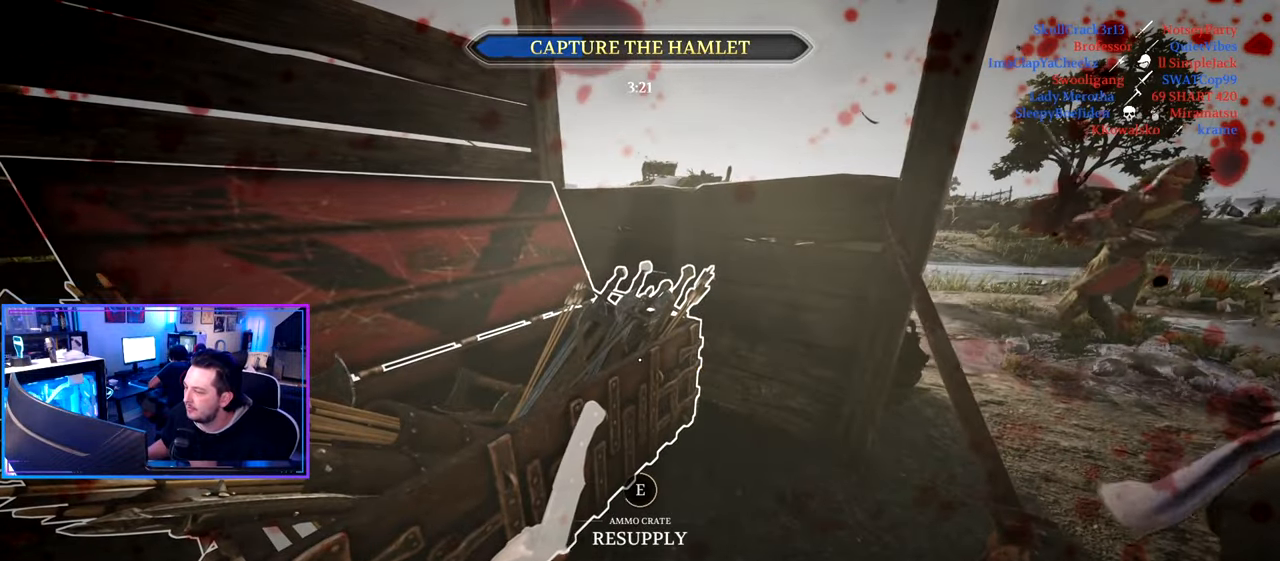
{"keys": ["ctrl", "e"], "mouse": [], "mouse_move": "still", "events": []}
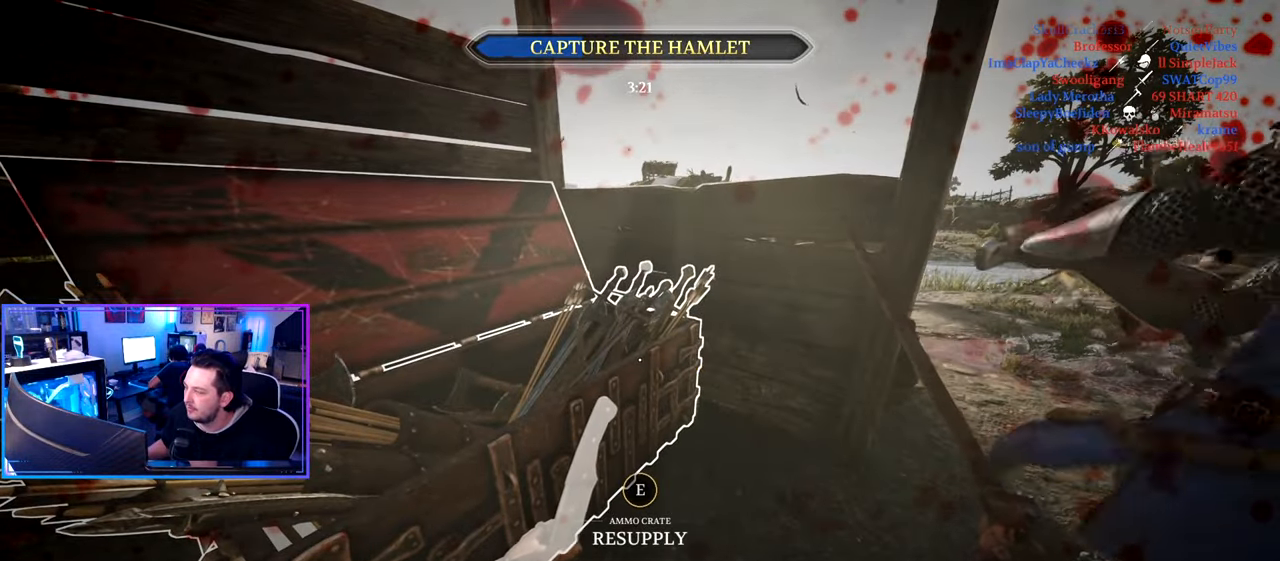
{"keys": ["ctrl"], "mouse": [], "mouse_move": "right", "events": [[383, "e", "up"]]}
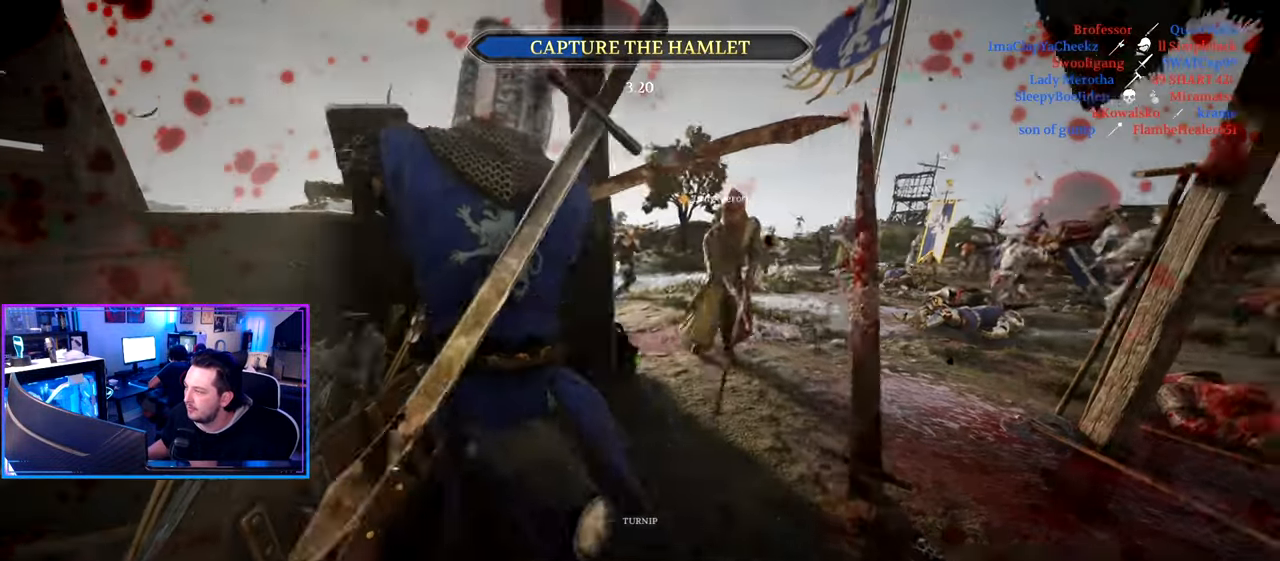
{"keys": ["d", "shift", "w"], "mouse": [], "mouse_move": "up-right", "events": [[66, "d", "down"], [66, "w", "down"], [116, "ctrl", "up"], [350, "shift", "down"]]}
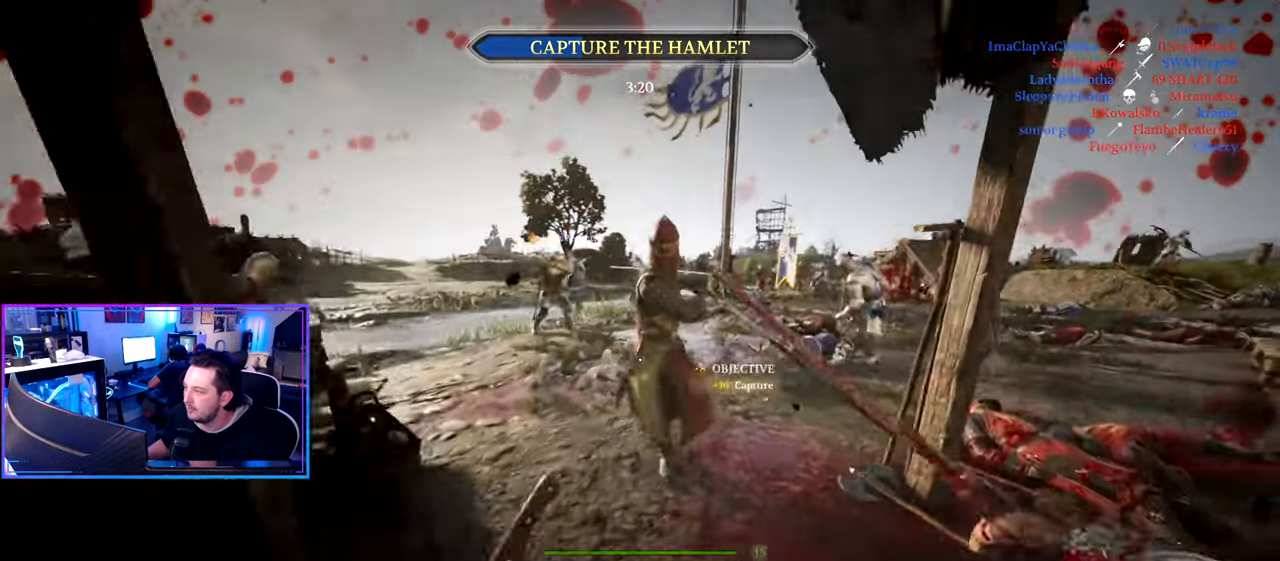
{"keys": ["d", "s"], "mouse": [], "mouse_move": "left", "events": [[316, "shift", "up"], [366, "w", "up"], [466, "s", "down"]]}
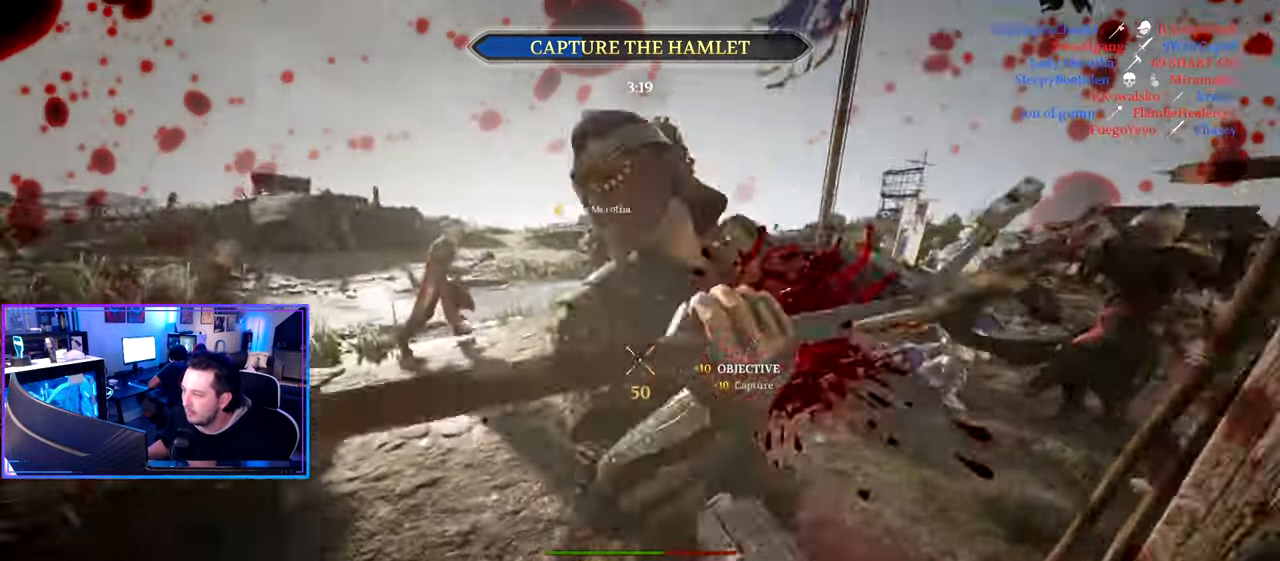
{"keys": ["d", "shift", "w"], "mouse": [], "mouse_move": "up", "events": [[100, "s", "up"], [200, "w", "down"], [233, "shift", "down"]]}
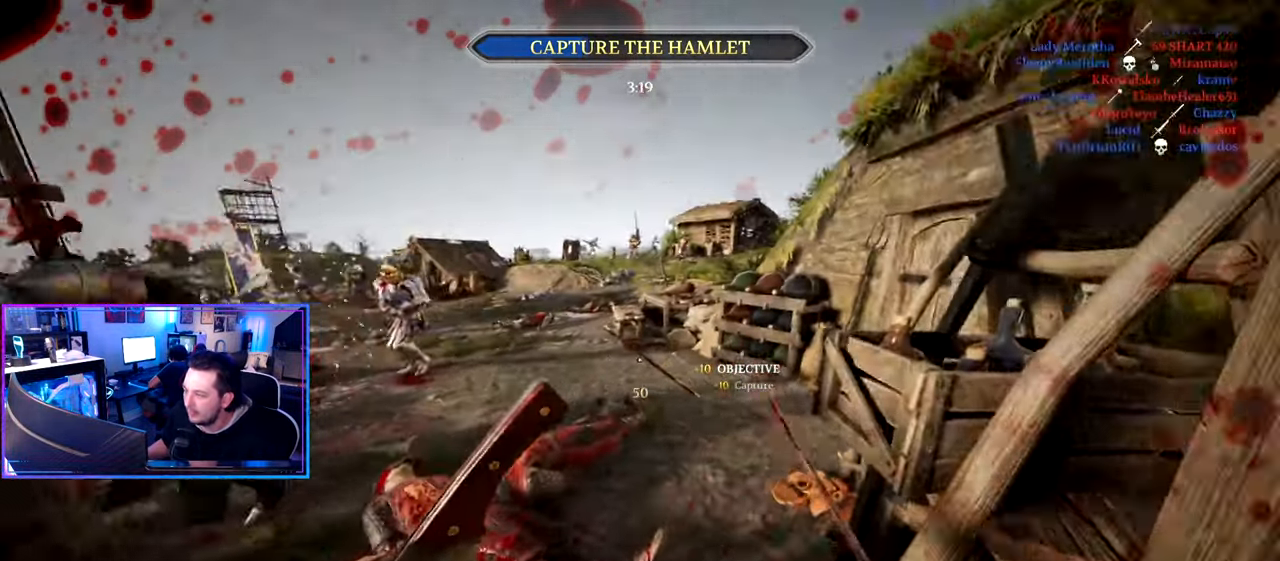
{"keys": ["d", "shift", "w"], "mouse": [], "mouse_move": "right", "events": [[116, "d", "up"], [216, "d", "down"]]}
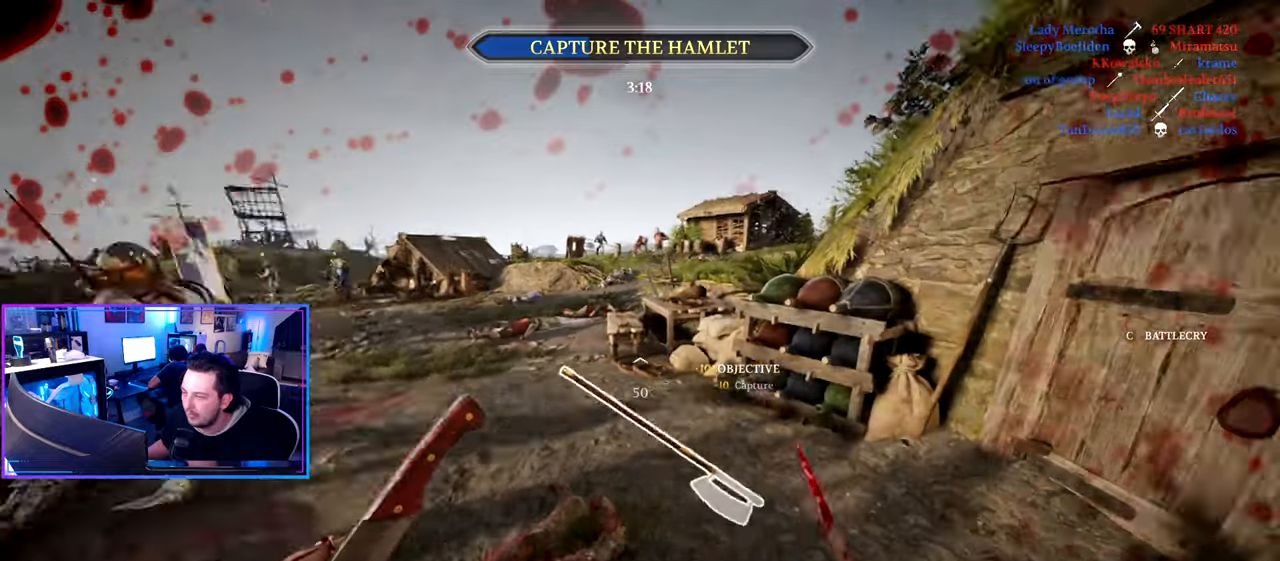
{"keys": ["d", "shift", "space", "w"], "mouse": [], "mouse_move": "left", "events": [[417, "space", "down"]]}
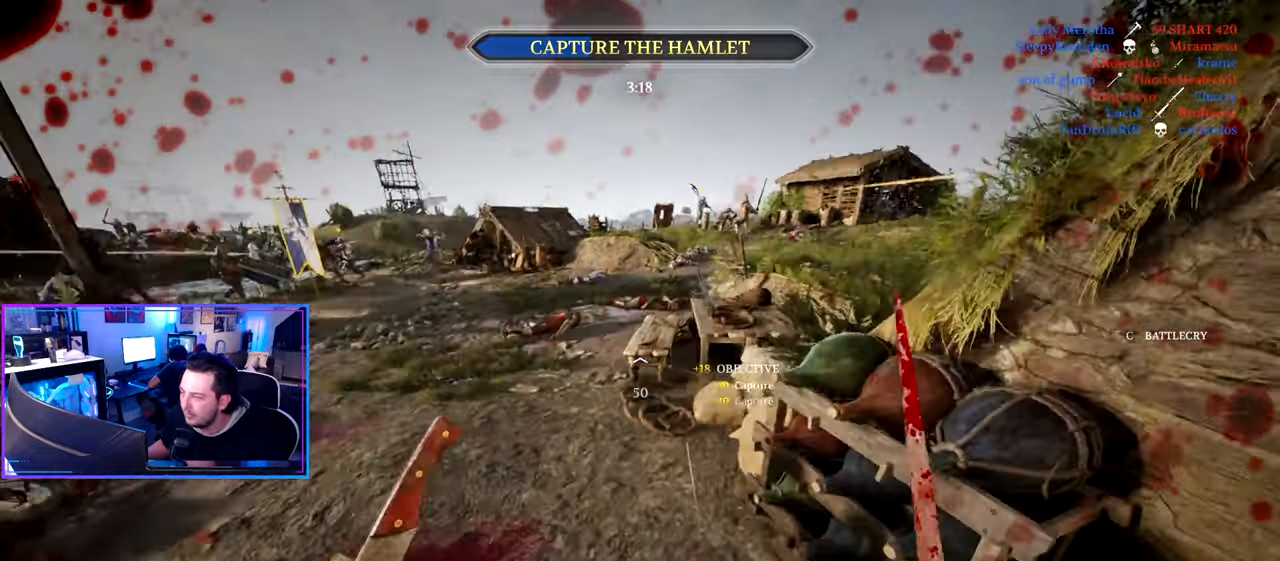
{"keys": ["g", "s"], "mouse": [], "mouse_move": "left", "events": [[50, "space", "up"], [200, "shift", "up"], [200, "w", "up"], [283, "s", "down"], [333, "d", "up"], [433, "g", "down"]]}
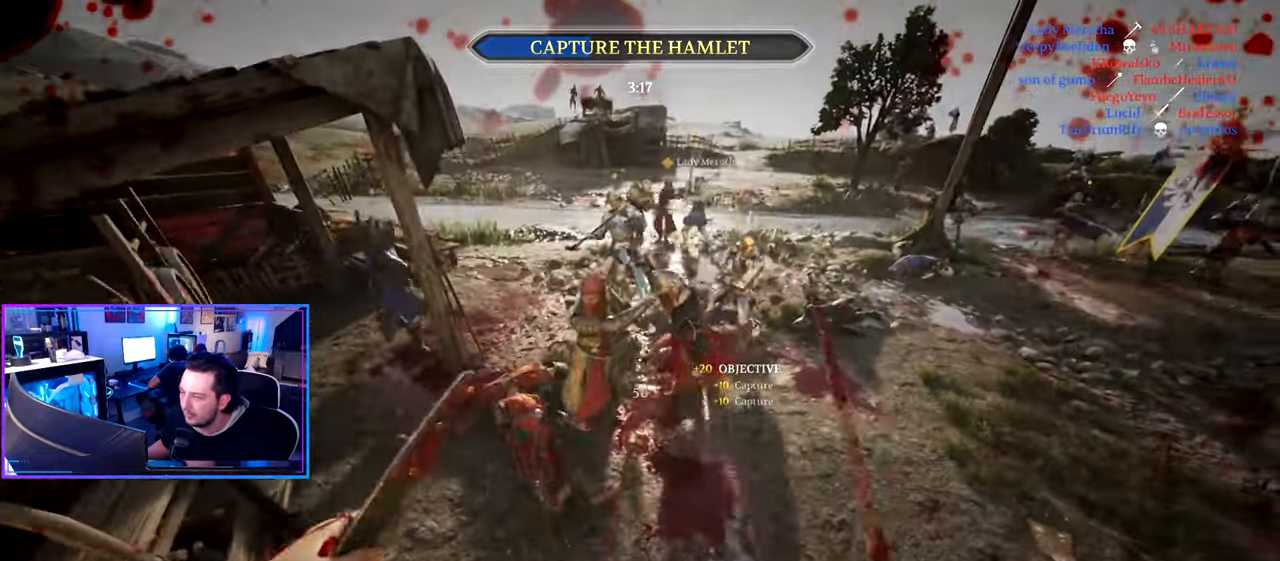
{"keys": ["s"], "mouse": [], "mouse_move": "down-left", "events": [[33, "a", "down"], [33, "g", "up"], [400, "a", "up"]]}
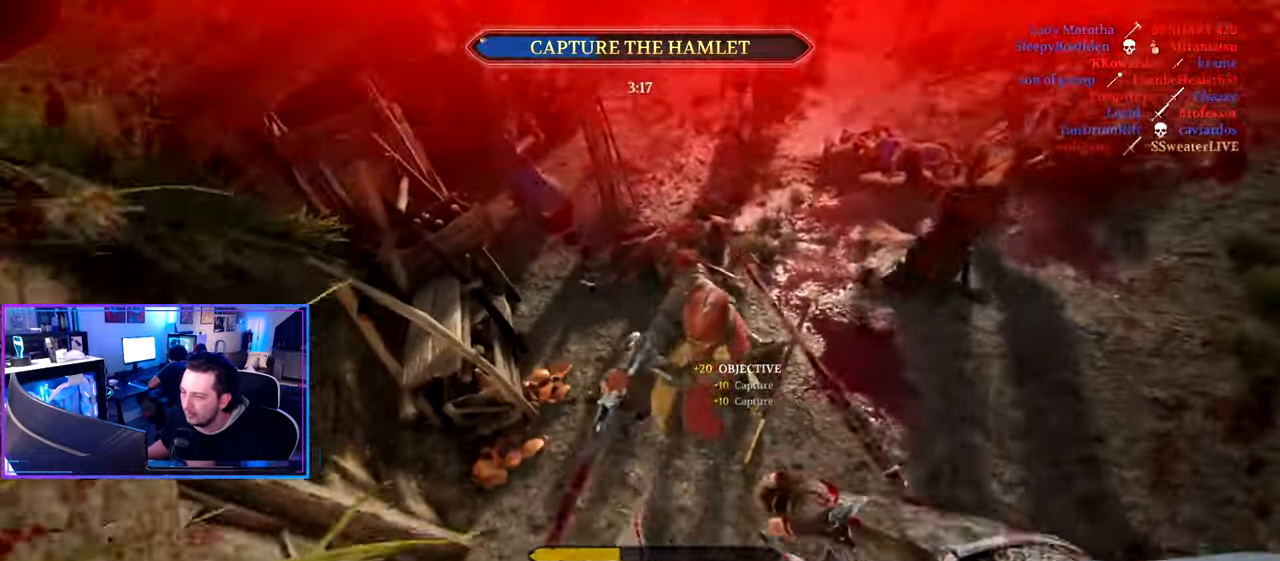
{"keys": [], "mouse": [], "mouse_move": "up", "events": [[183, "a", "down"], [267, "s", "up"], [367, "w", "down"], [417, "a", "up"], [500, "w", "up"]]}
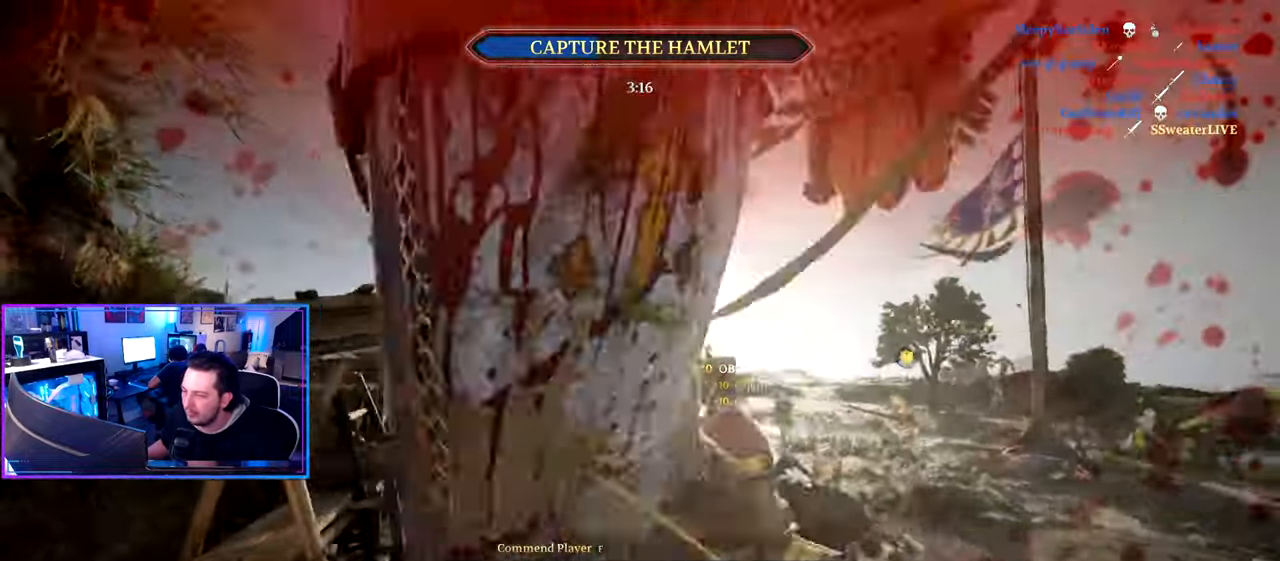
{"keys": [], "mouse": [], "mouse_move": "down-right", "events": []}
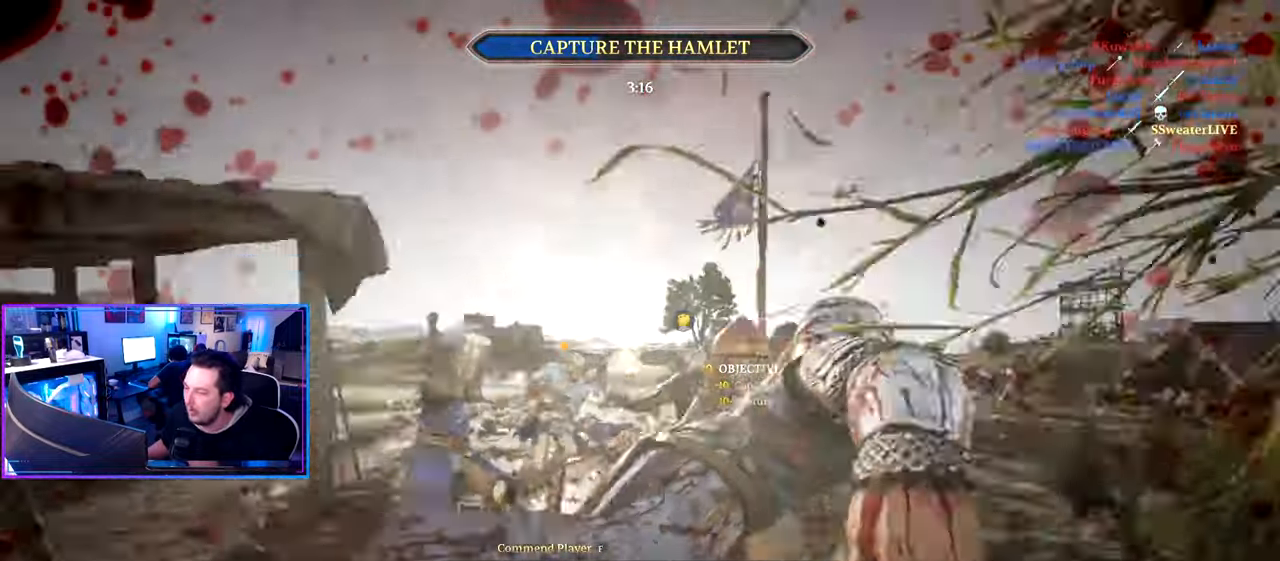
{"keys": [], "mouse": [], "mouse_move": "left", "events": []}
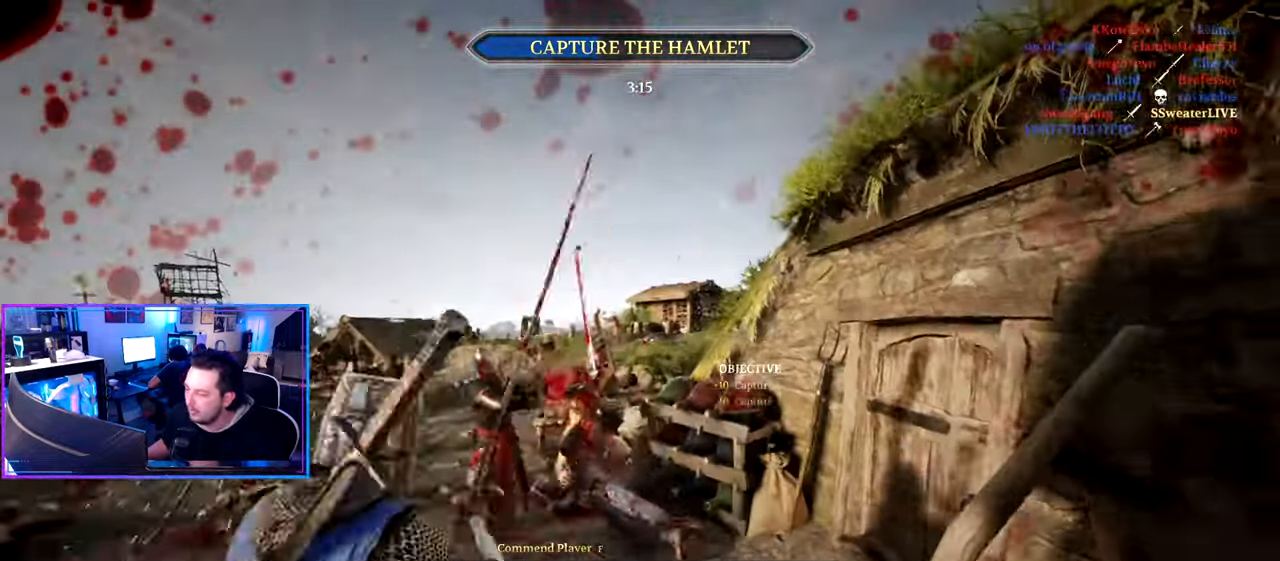
{"keys": [], "mouse": [], "mouse_move": "still", "events": []}
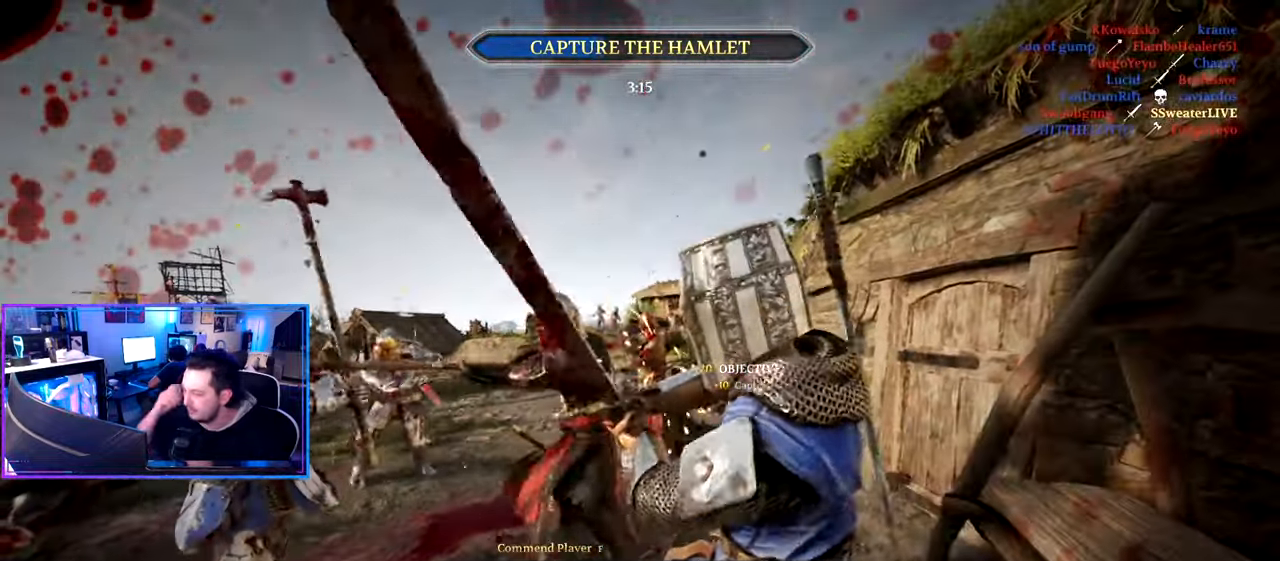
{"keys": [], "mouse": [], "mouse_move": "still", "events": []}
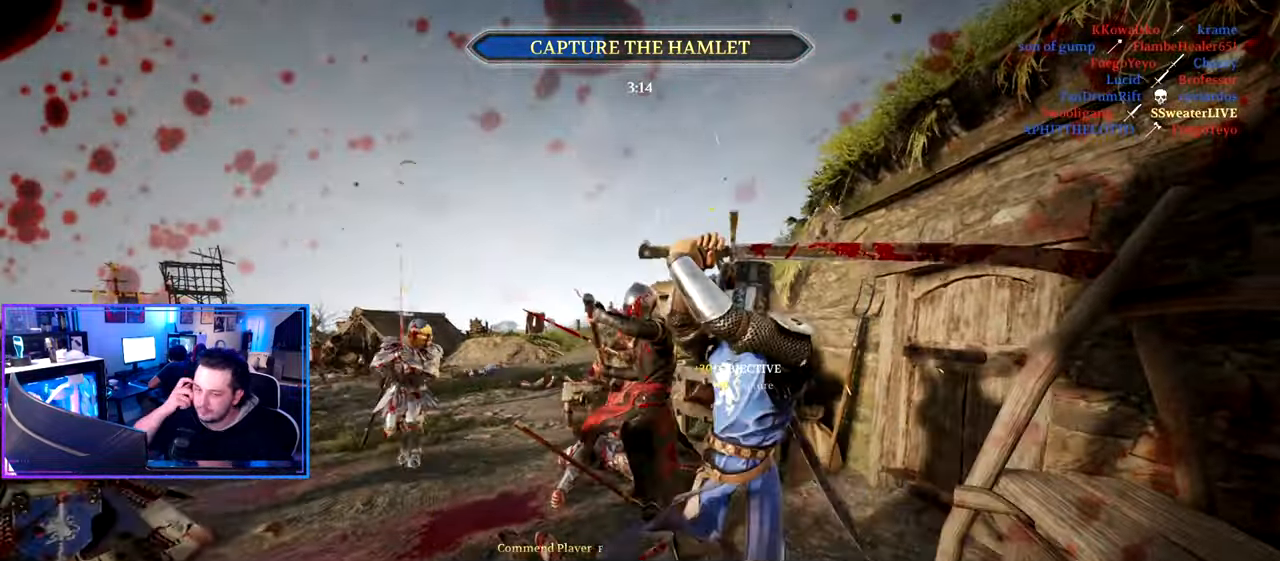
{"keys": [], "mouse": [], "mouse_move": "still", "events": []}
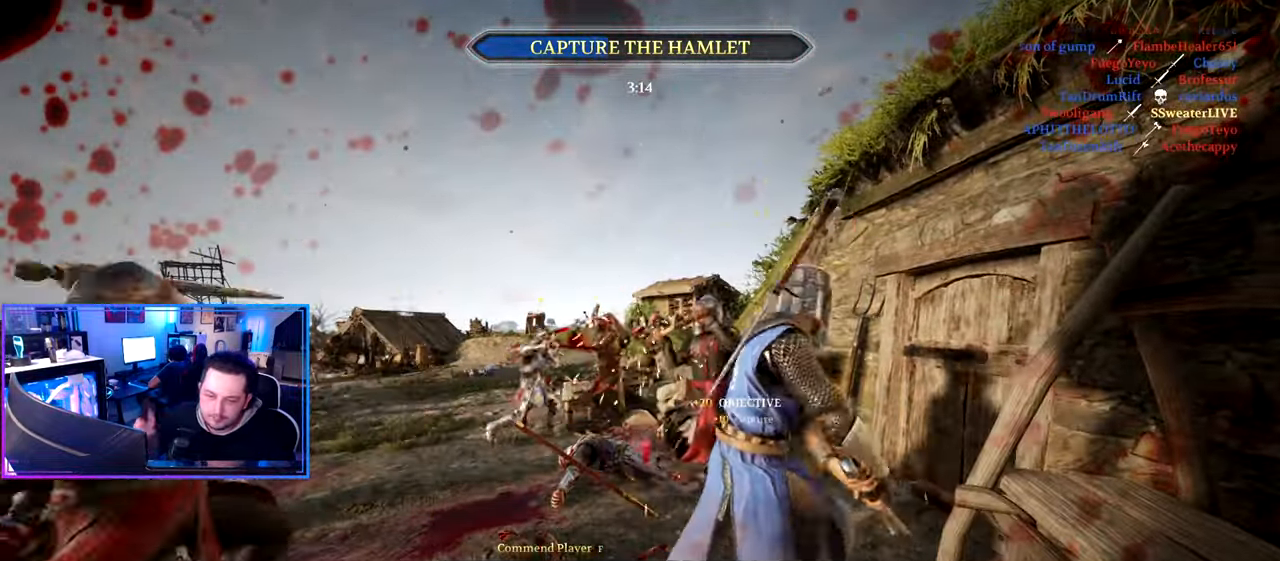
{"keys": [], "mouse": [], "mouse_move": "still", "events": []}
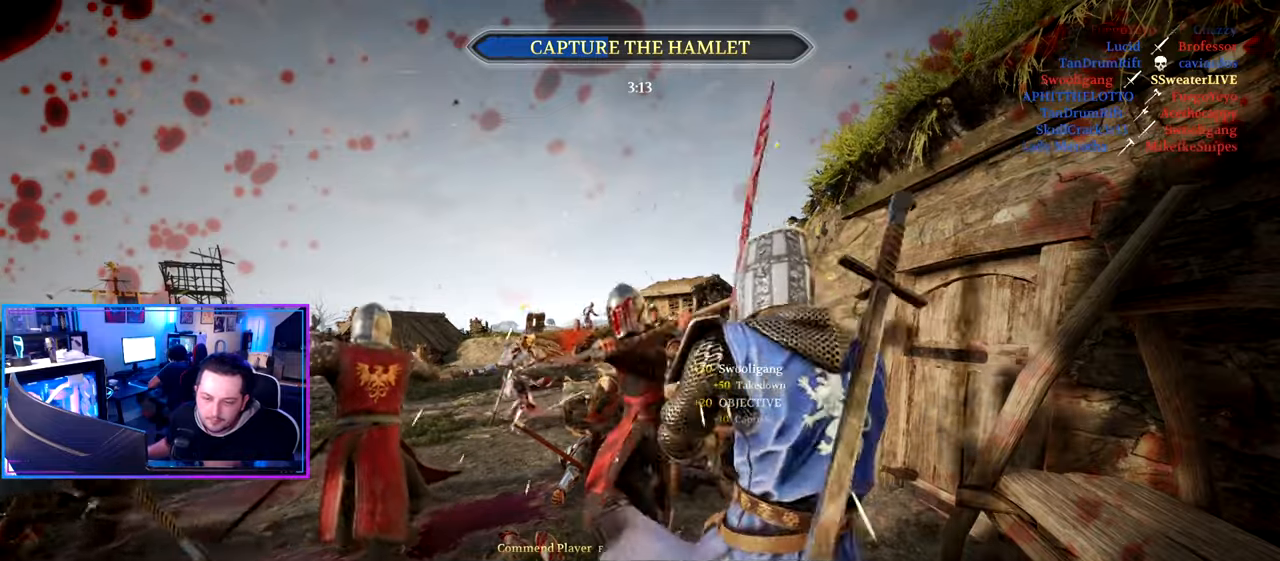
{"keys": [], "mouse": [], "mouse_move": "still", "events": []}
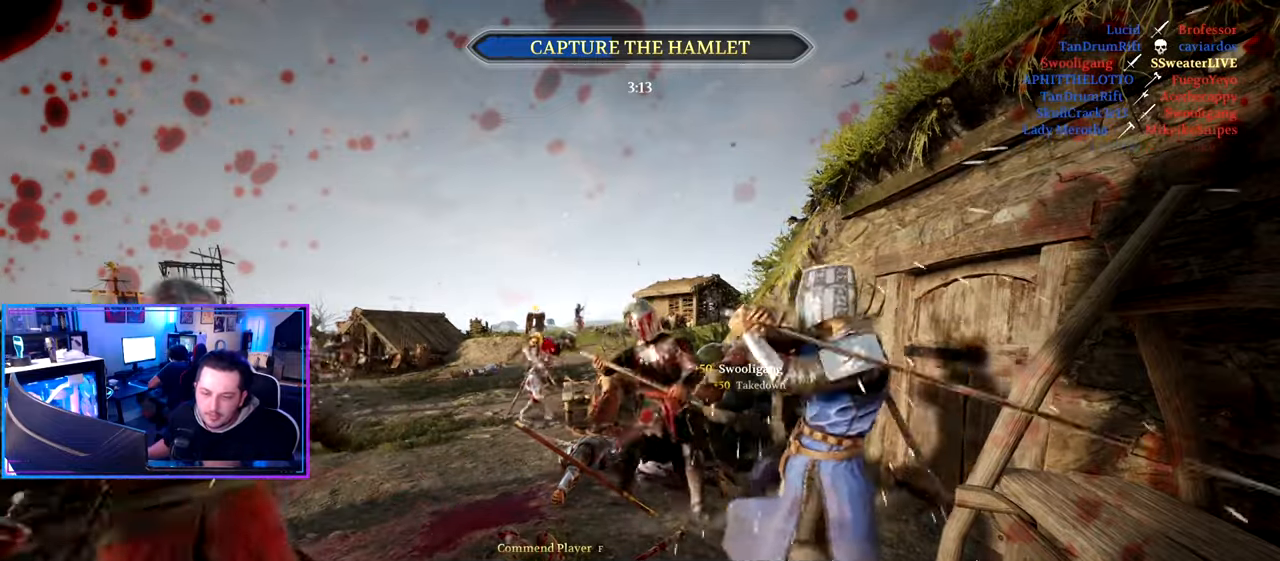
{"keys": [], "mouse": [], "mouse_move": "up", "events": []}
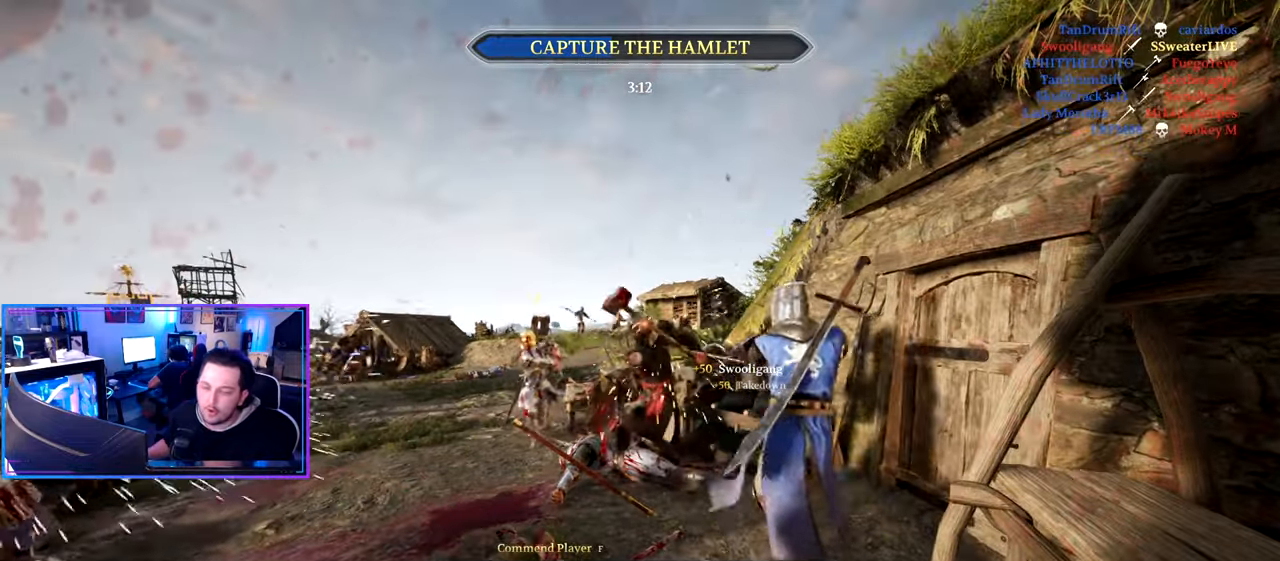
{"keys": [], "mouse": [], "mouse_move": "still", "events": []}